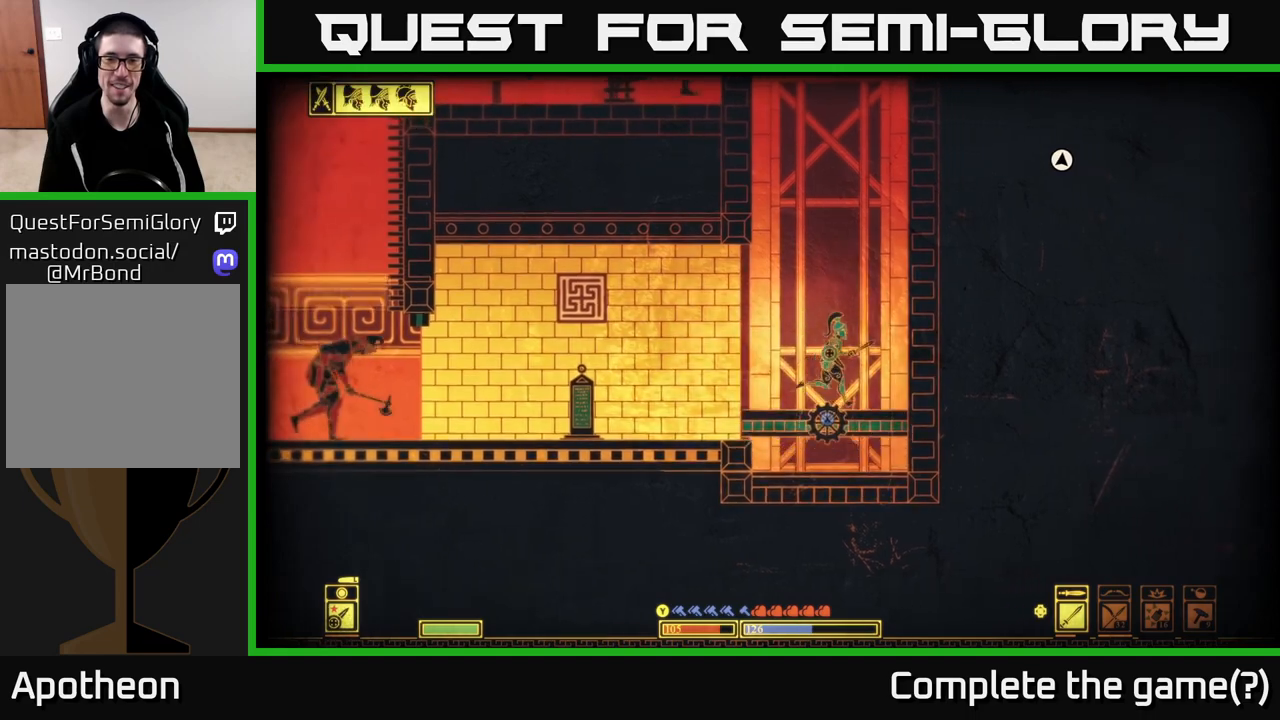
Gameplay with a controller (Xbox layout); each line is a JSON object with the inputs held at the frame after it. "events" lists button and stick changes between this image and that frame as [ms after this image, input, new state], when the widget could be followed in between.
{"buttons": [], "left_stick": "center", "right_stick": "left", "events": [[50, "left_stick", "center"], [100, "left_stick", "left"], [183, "X", "up"], [200, "left_stick", "center"], [317, "right_stick", "left"]]}
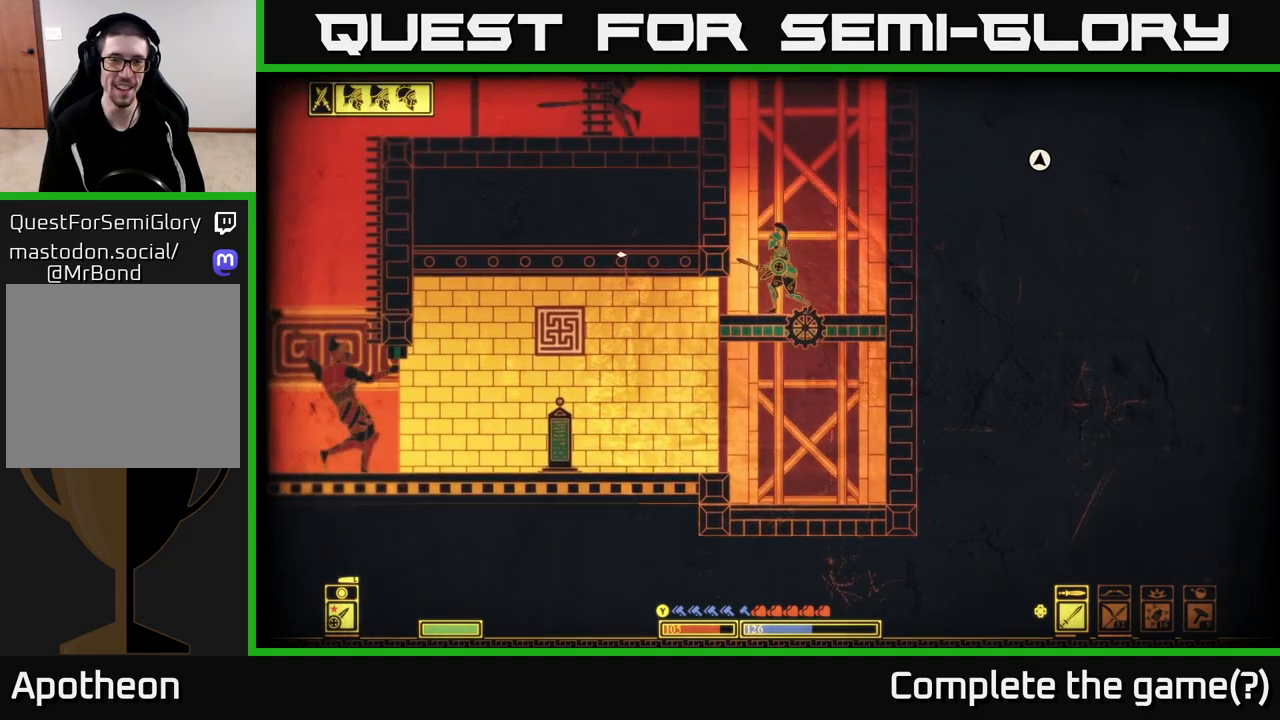
{"buttons": [], "left_stick": "center", "right_stick": "left", "events": [[133, "right_stick", "up-left"], [450, "right_stick", "left"]]}
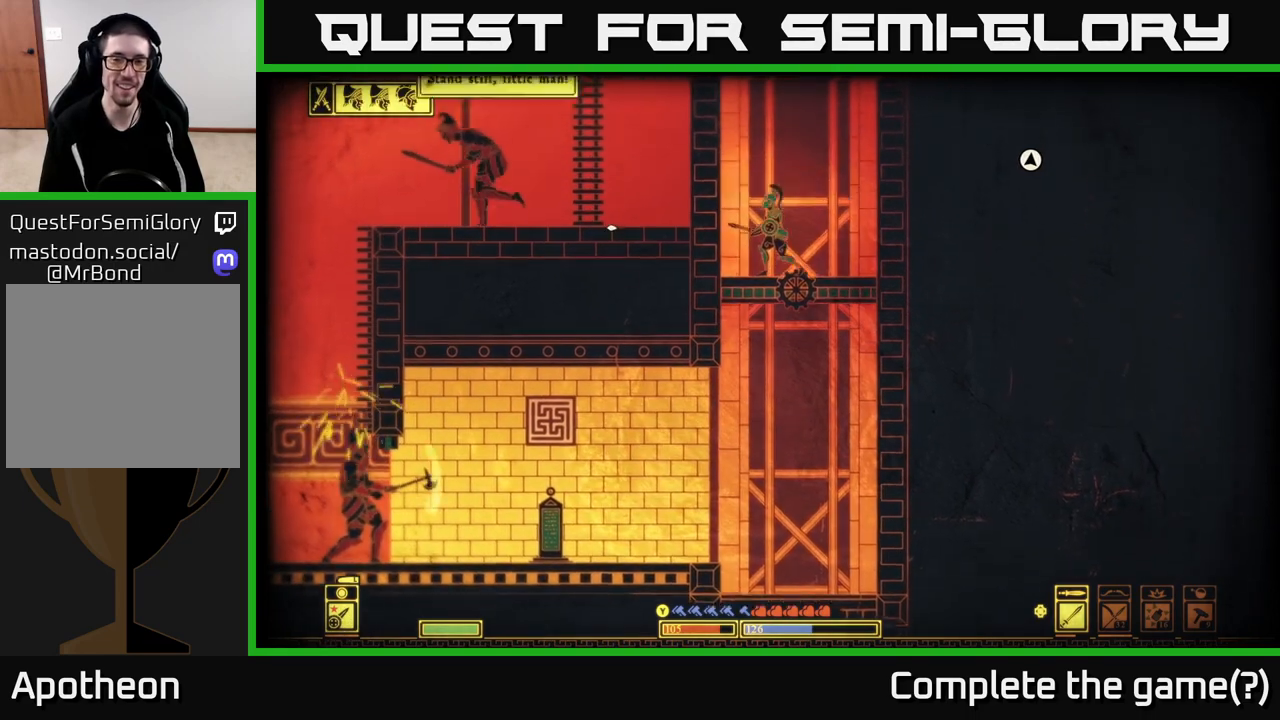
{"buttons": [], "left_stick": "center", "right_stick": "left", "events": [[33, "right_stick", "down-left"], [167, "right_stick", "up-left"], [300, "right_stick", "left"]]}
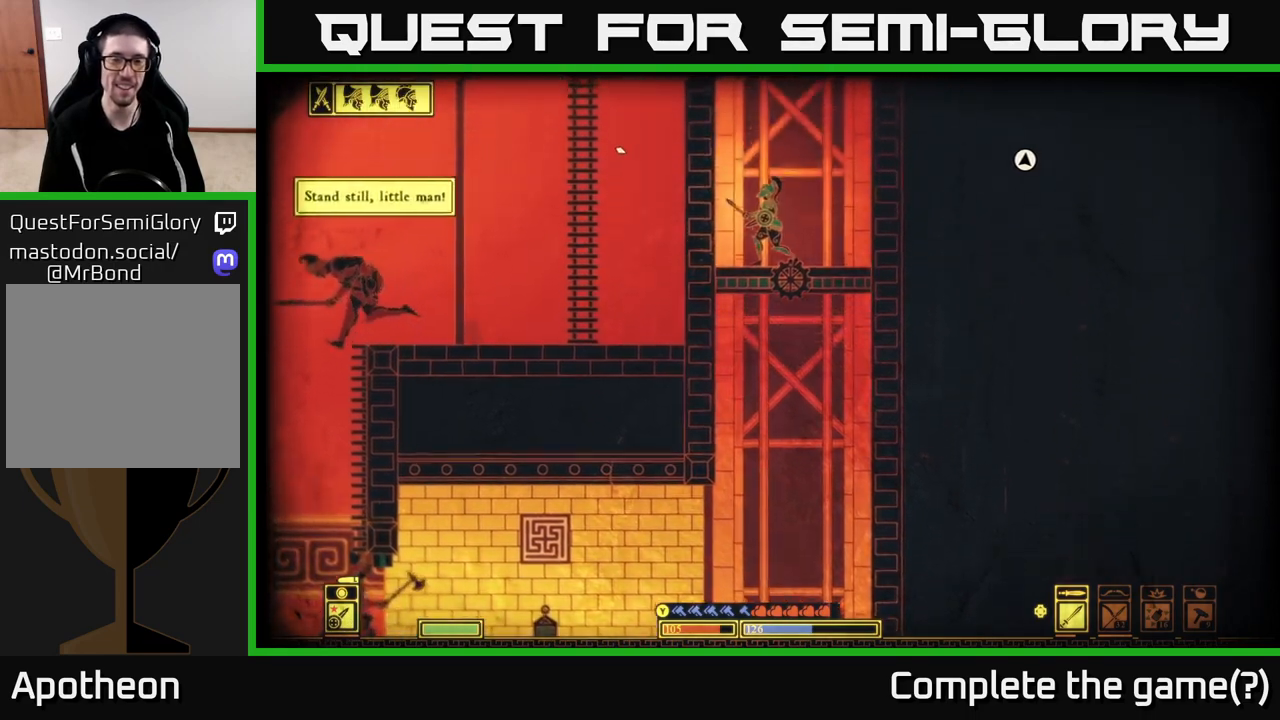
{"buttons": [], "left_stick": "center", "right_stick": "center", "events": [[83, "right_stick", "center"]]}
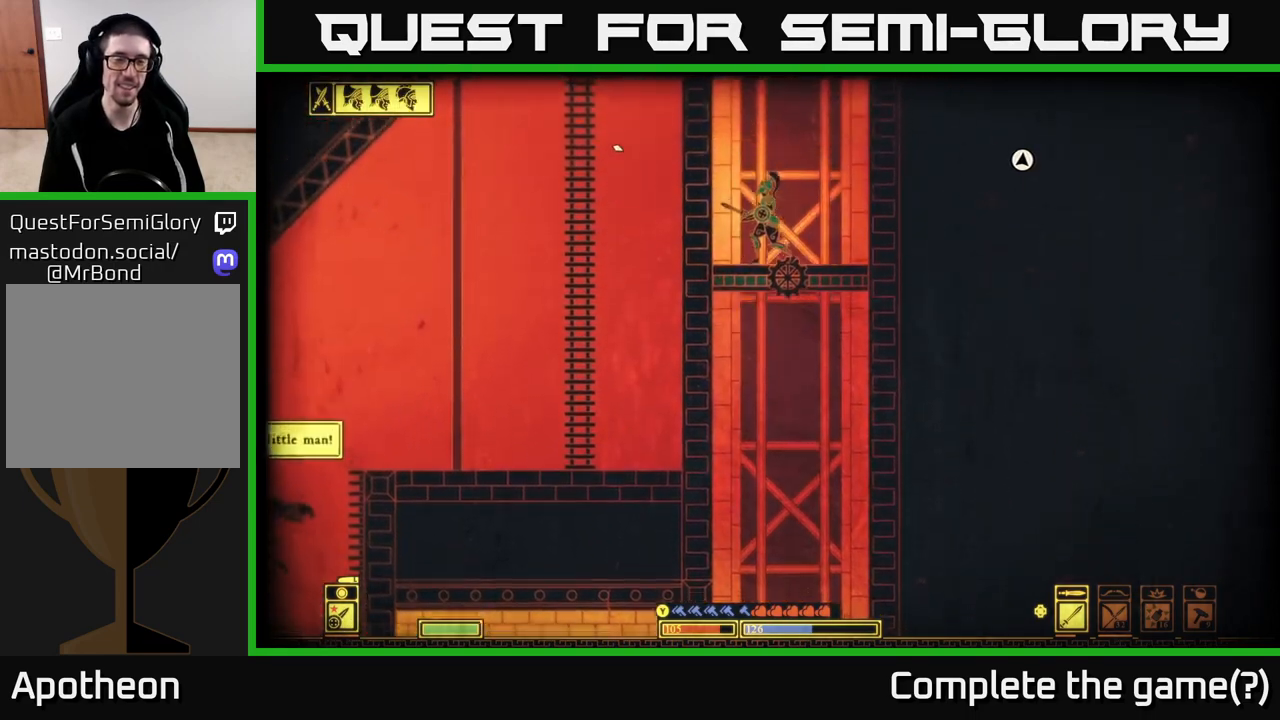
{"buttons": [], "left_stick": "center", "right_stick": "up-right", "events": [[150, "right_stick", "up-left"], [333, "right_stick", "up"], [433, "right_stick", "up-right"]]}
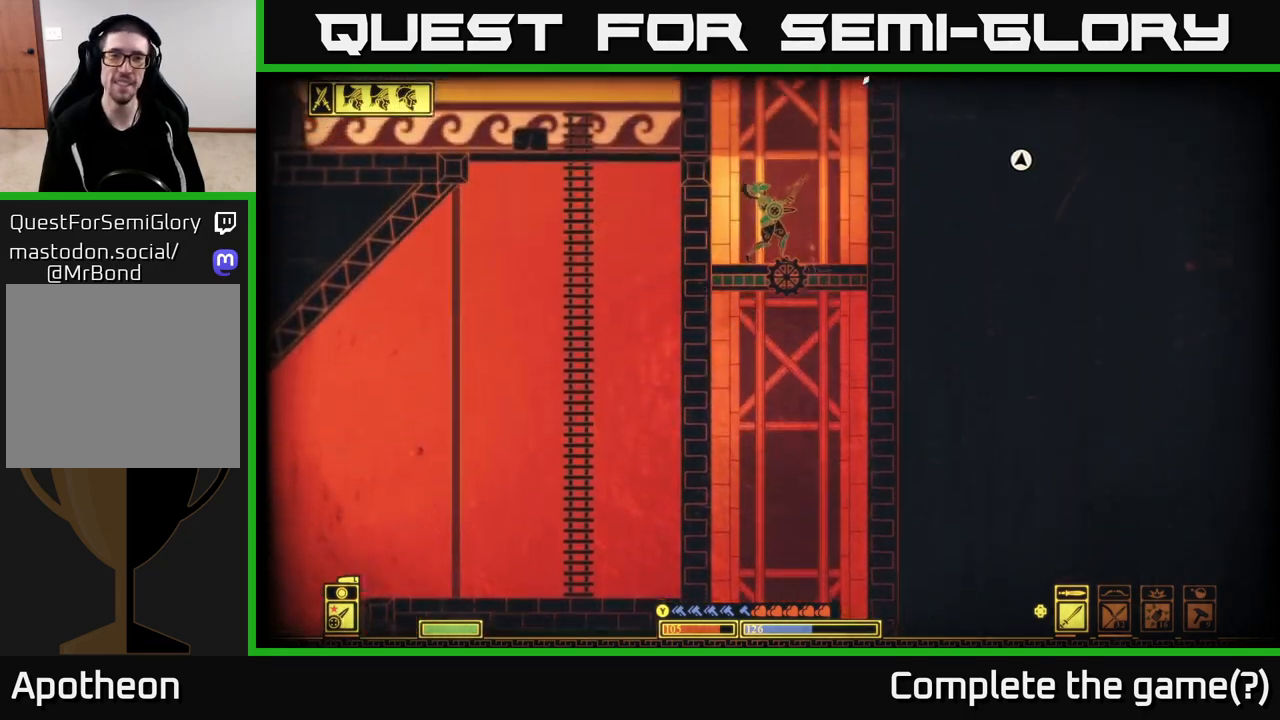
{"buttons": [], "left_stick": "center", "right_stick": "up-right", "events": []}
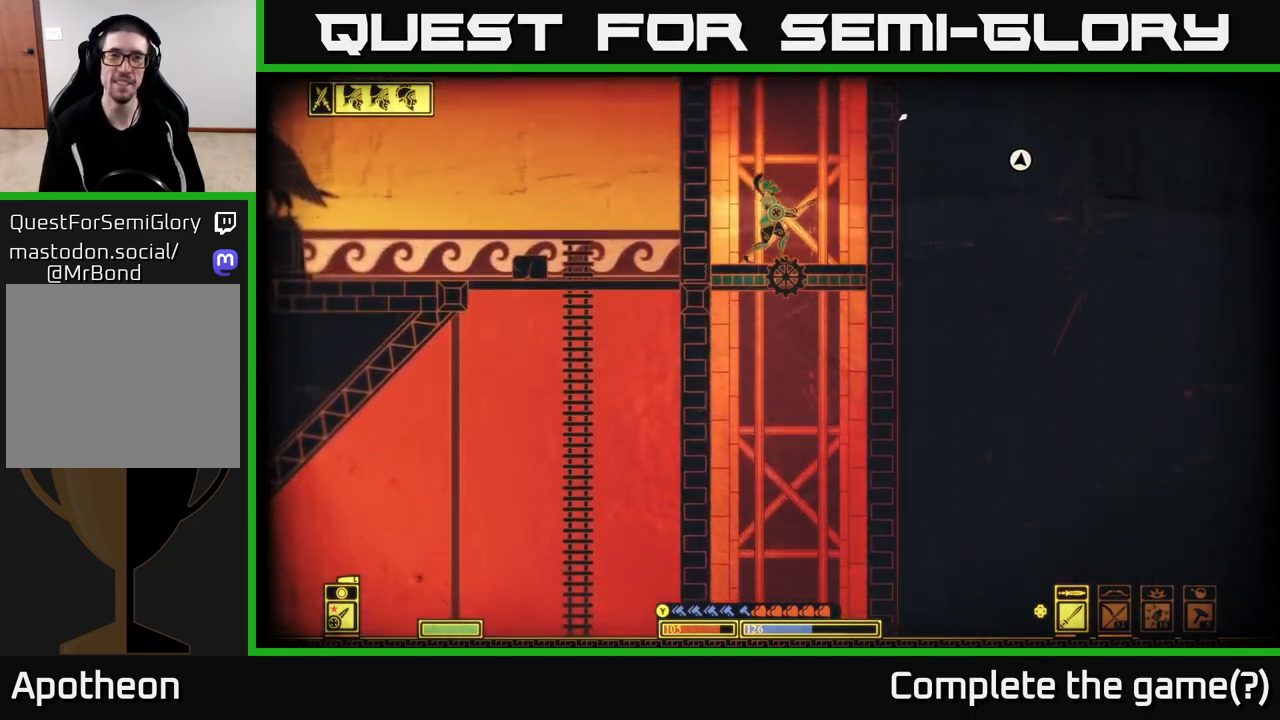
{"buttons": [], "left_stick": "center", "right_stick": "up-right", "events": []}
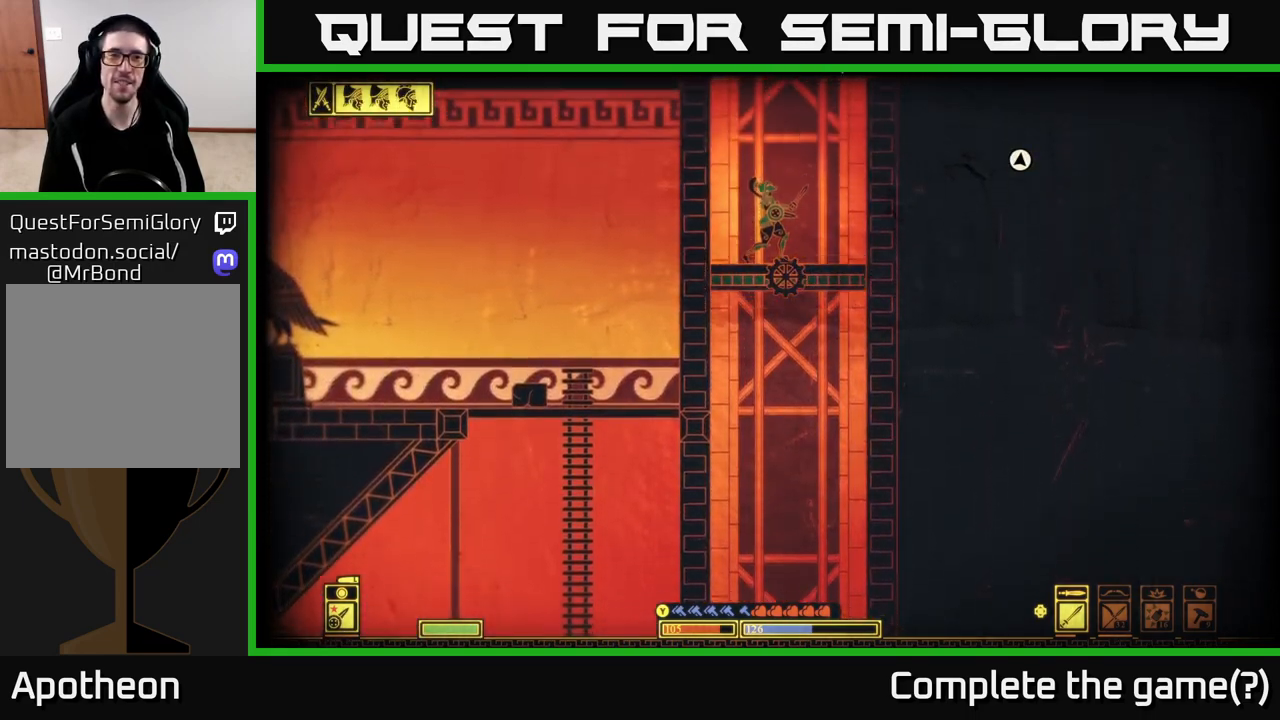
{"buttons": [], "left_stick": "center", "right_stick": "up-left", "events": [[133, "right_stick", "up-left"]]}
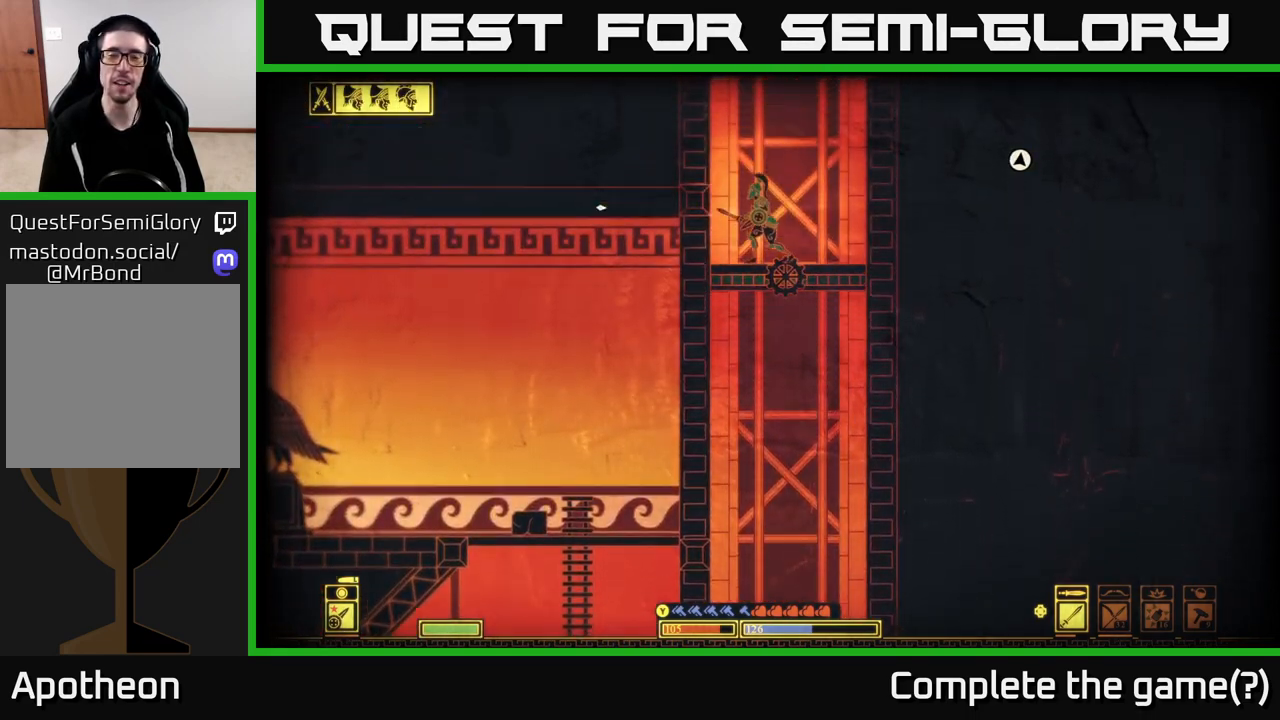
{"buttons": [], "left_stick": "left", "right_stick": "left", "events": [[250, "left_stick", "right"], [450, "right_stick", "left"], [500, "left_stick", "left"]]}
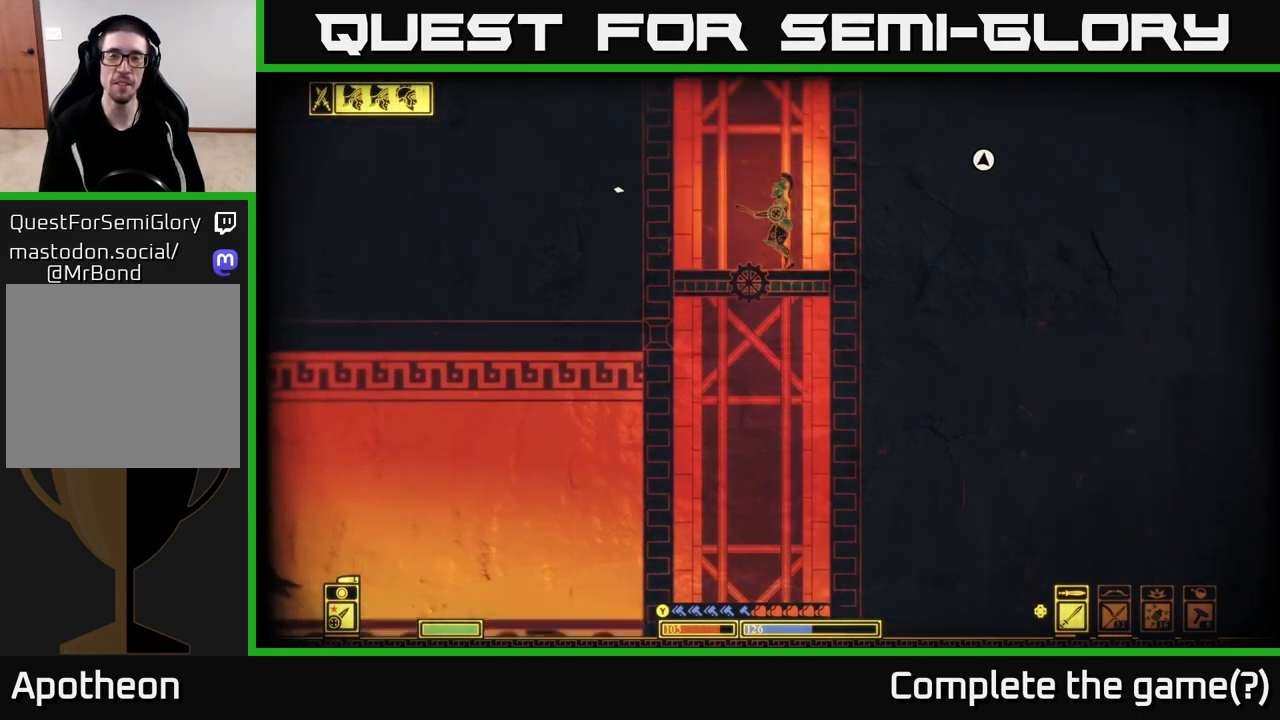
{"buttons": [], "left_stick": "center", "right_stick": "left", "events": [[167, "left_stick", "center"]]}
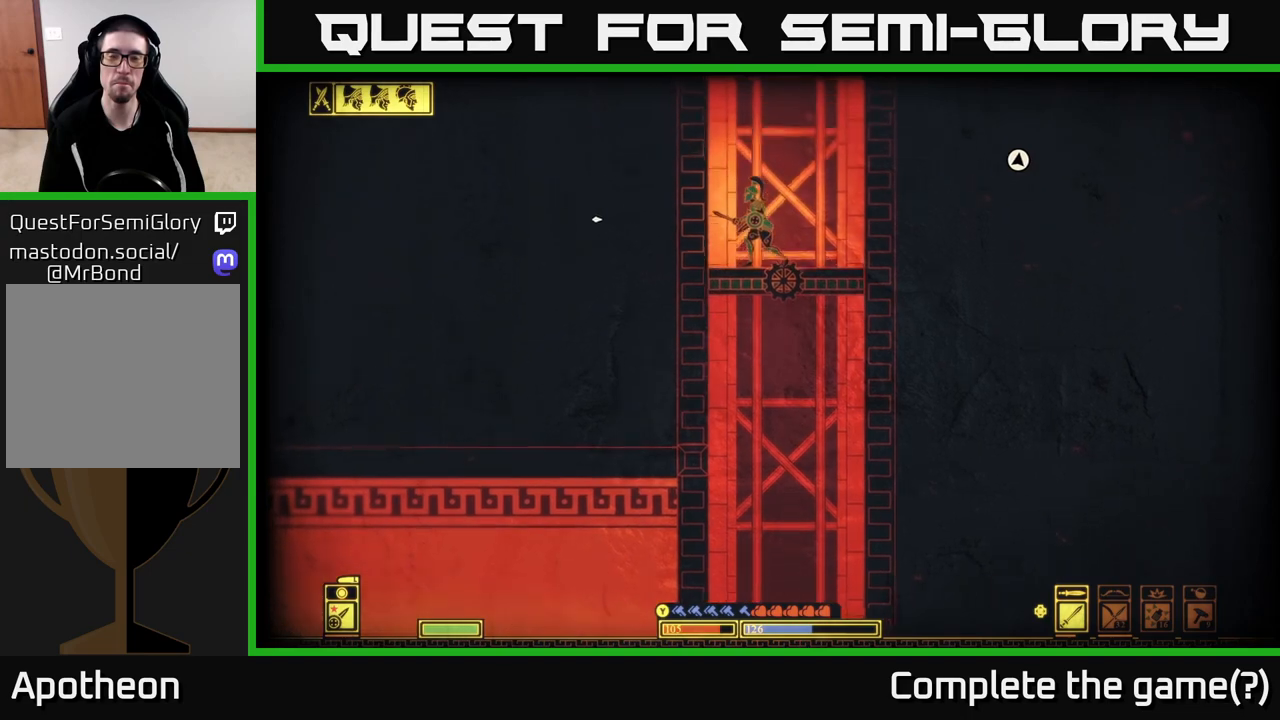
{"buttons": [], "left_stick": "right", "right_stick": "left", "events": [[83, "right_stick", "up-left"], [250, "right_stick", "left"], [417, "left_stick", "right"]]}
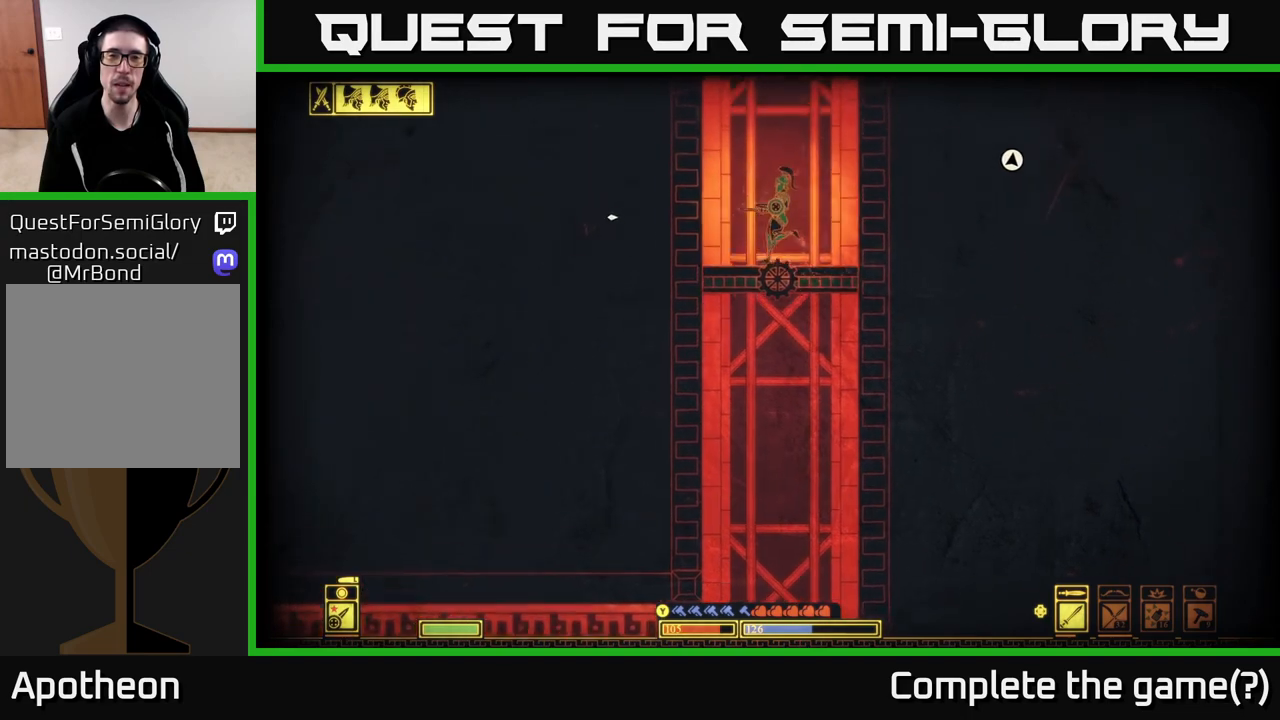
{"buttons": [], "left_stick": "center", "right_stick": "up-left", "events": [[150, "left_stick", "up-left"], [250, "left_stick", "center"], [383, "right_stick", "up-left"]]}
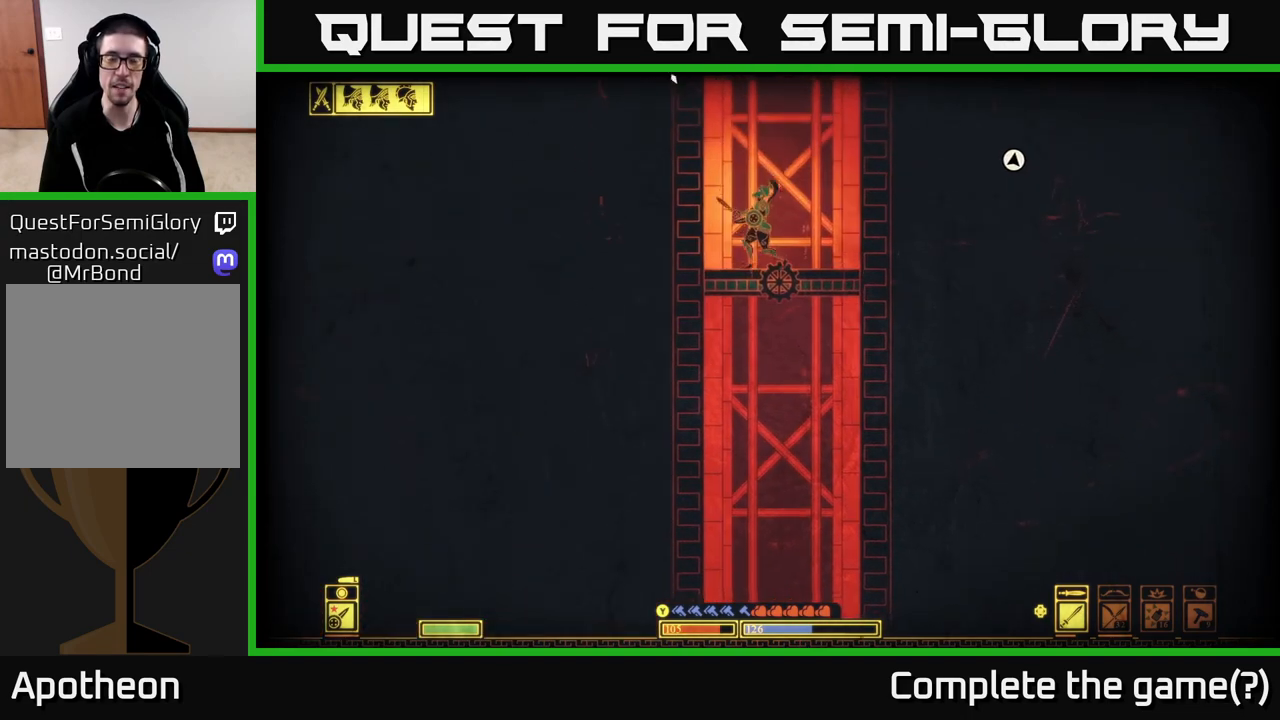
{"buttons": [], "left_stick": "center", "right_stick": "up-left", "events": [[67, "right_stick", "left"], [400, "right_stick", "up-left"]]}
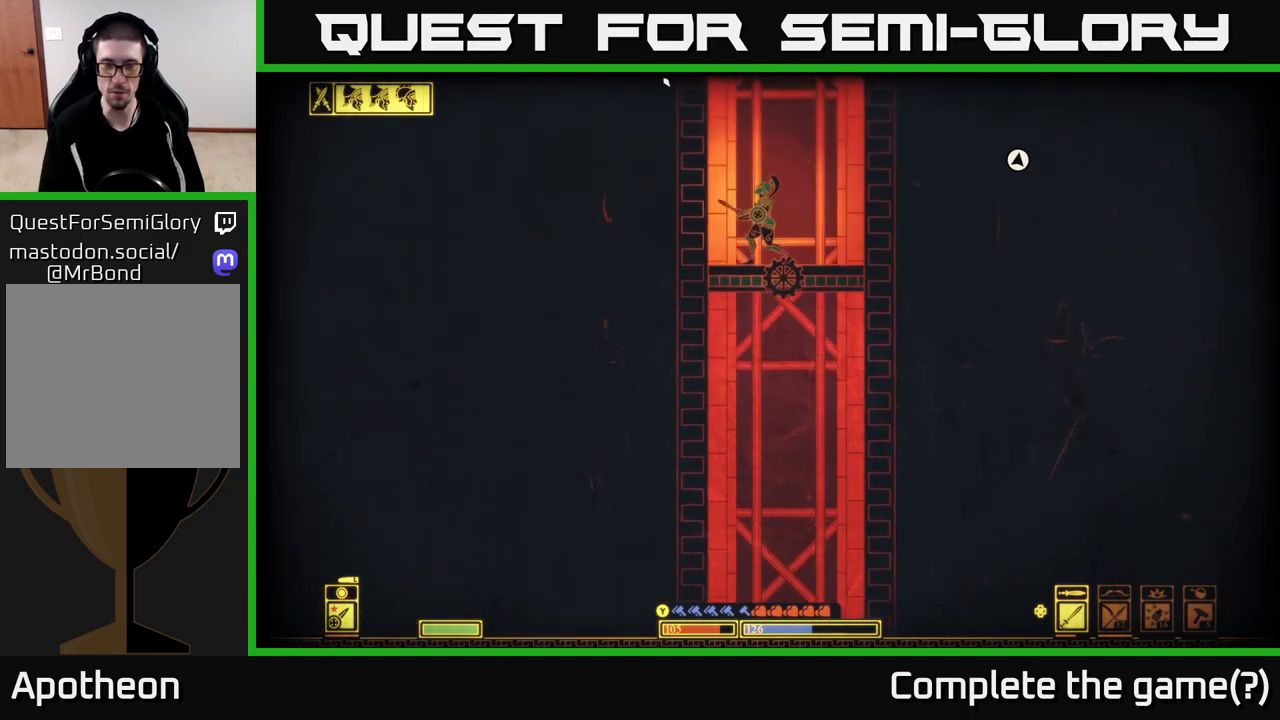
{"buttons": [], "left_stick": "left", "right_stick": "up", "events": [[283, "right_stick", "up"], [317, "left_stick", "right"], [483, "left_stick", "left"]]}
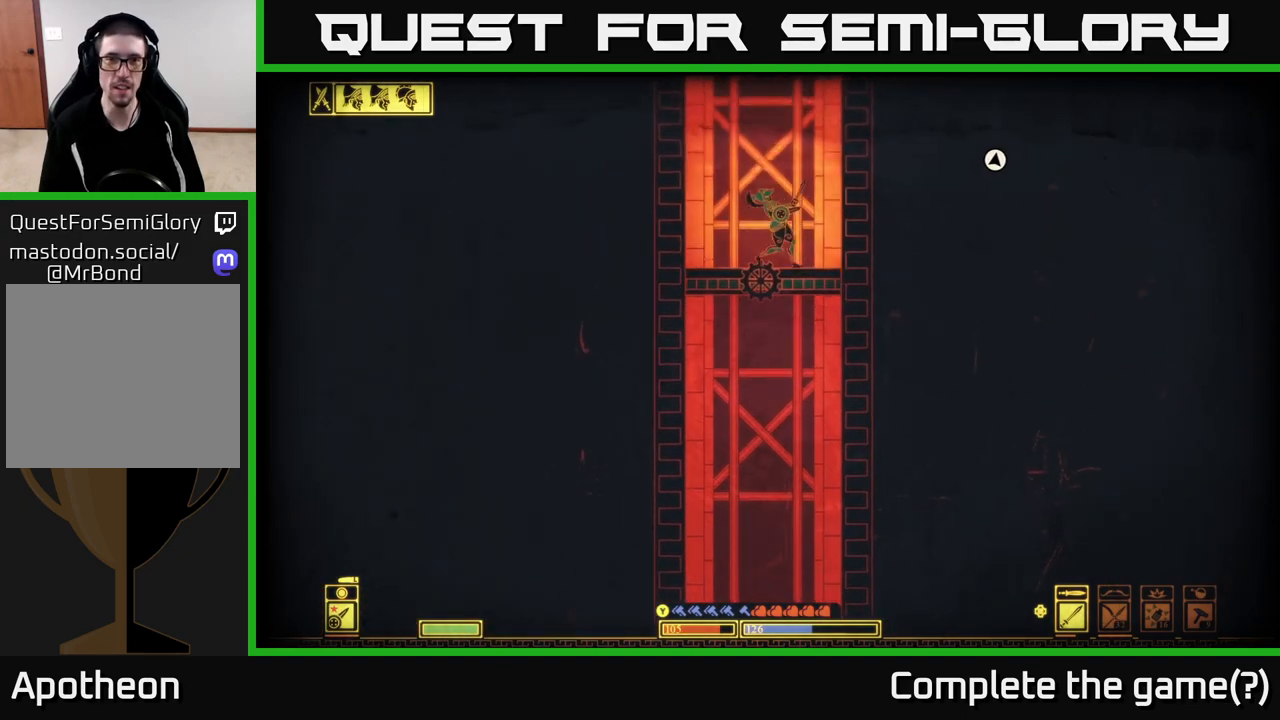
{"buttons": [], "left_stick": "center", "right_stick": "left", "events": [[100, "left_stick", "center"], [117, "right_stick", "up-left"], [250, "right_stick", "left"]]}
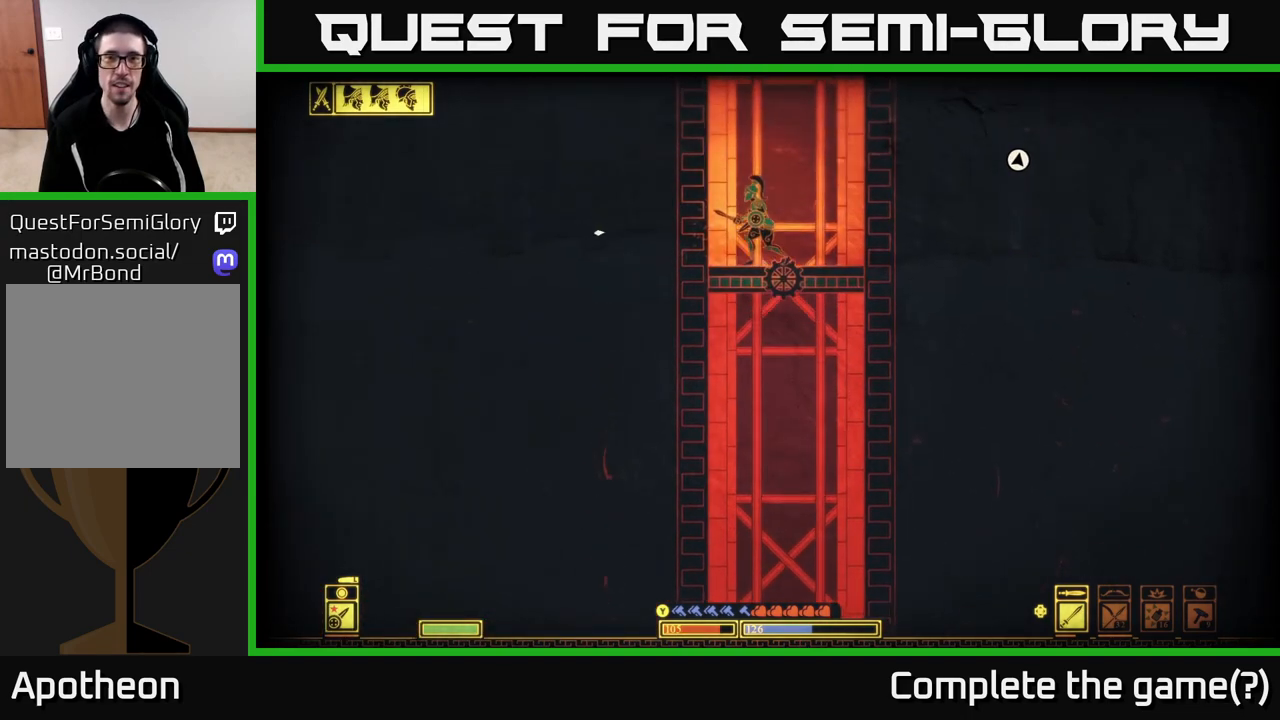
{"buttons": [], "left_stick": "center", "right_stick": "up-left", "events": [[167, "right_stick", "up-left"]]}
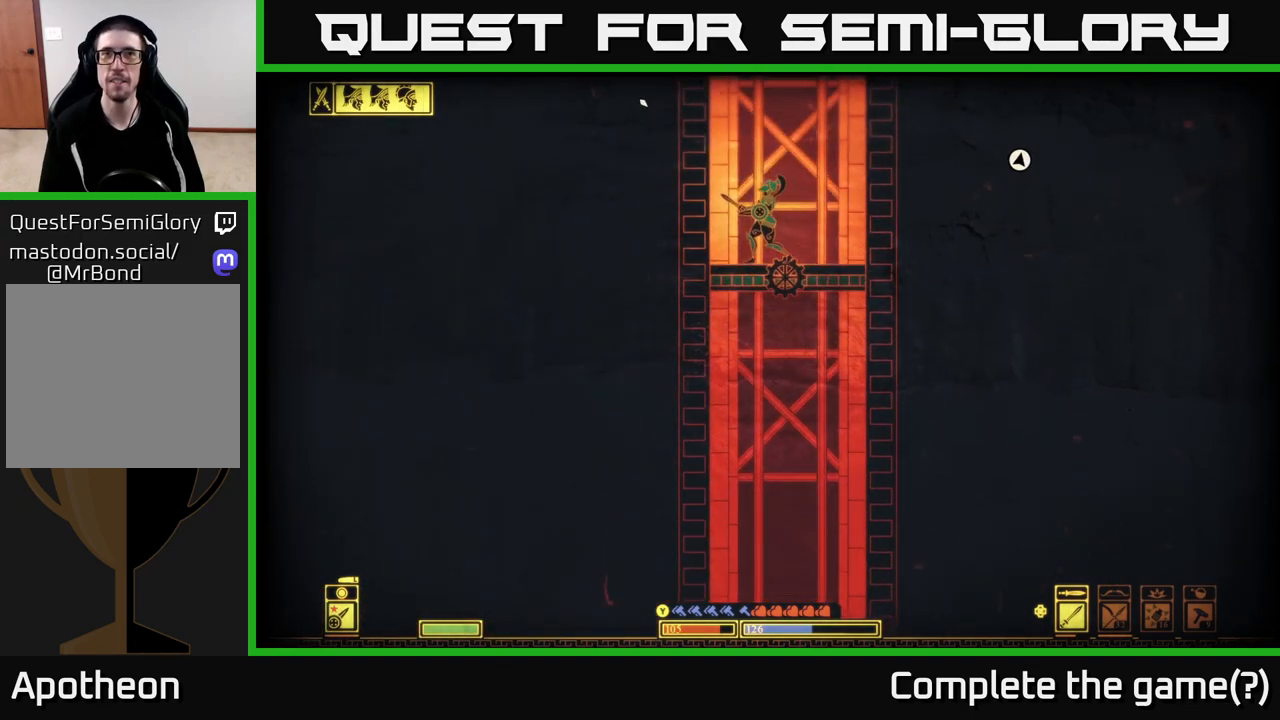
{"buttons": [], "left_stick": "right", "right_stick": "up", "events": [[233, "right_stick", "up"], [367, "left_stick", "right"]]}
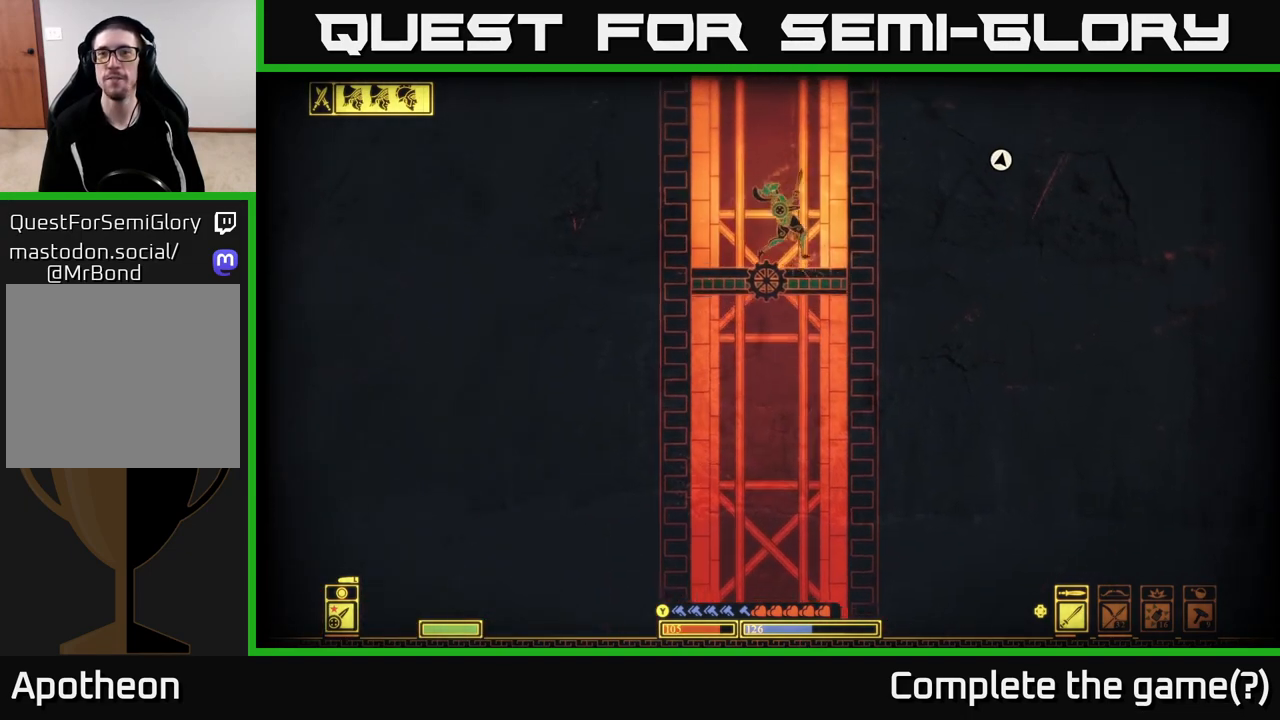
{"buttons": [], "left_stick": "center", "right_stick": "up-left", "events": [[83, "left_stick", "left"], [233, "right_stick", "up-left"], [250, "left_stick", "center"]]}
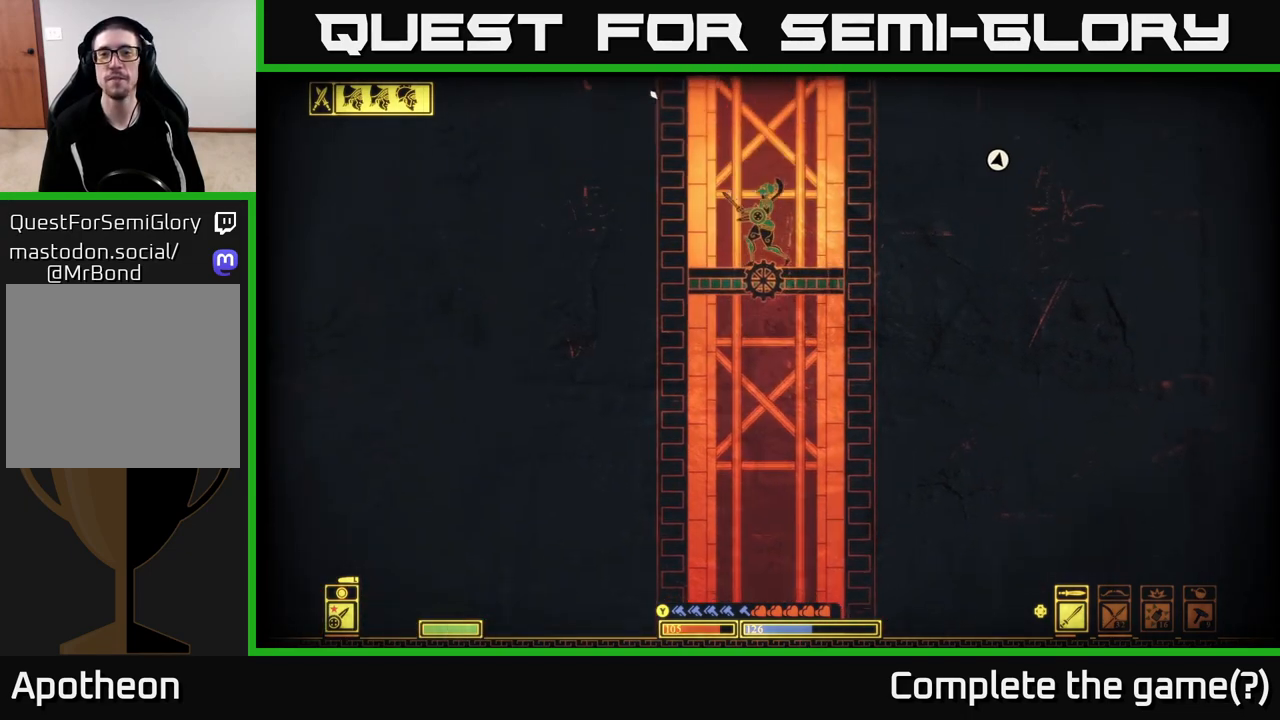
{"buttons": [], "left_stick": "center", "right_stick": "center", "events": [[133, "right_stick", "up"], [350, "right_stick", "center"]]}
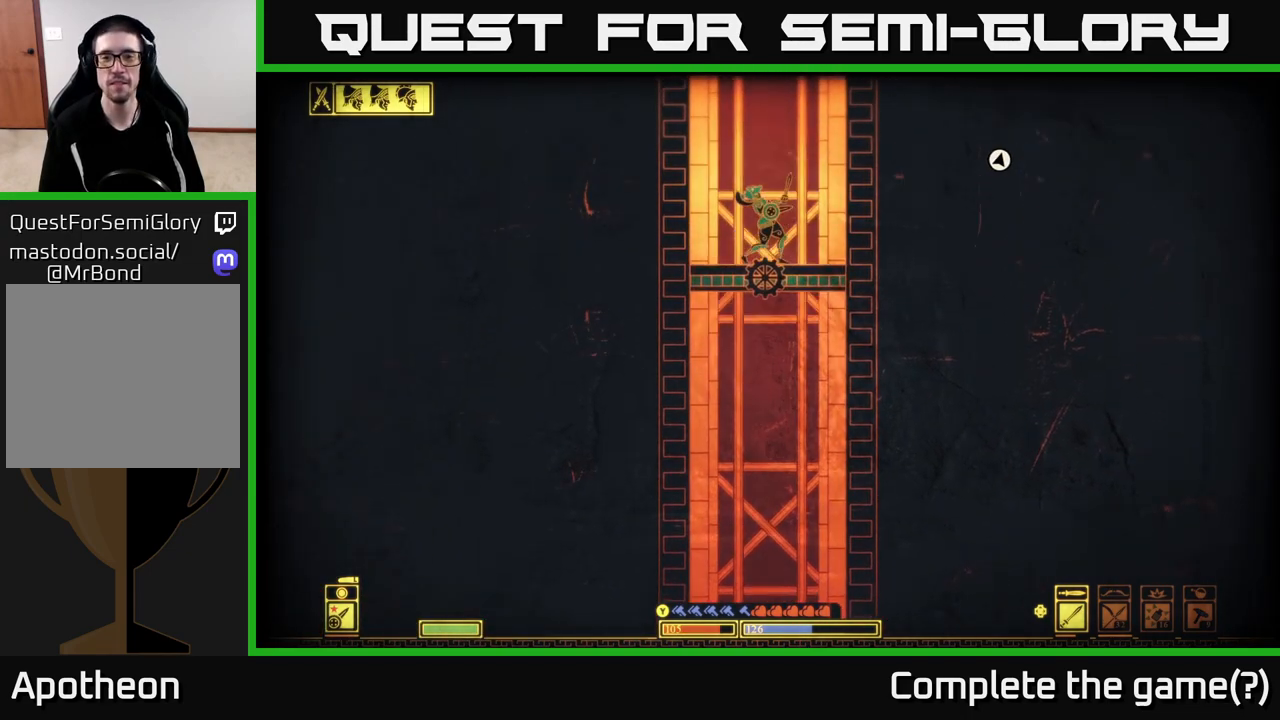
{"buttons": [], "left_stick": "center", "right_stick": "center", "events": [[117, "SELECT", "down"], [283, "SELECT", "up"]]}
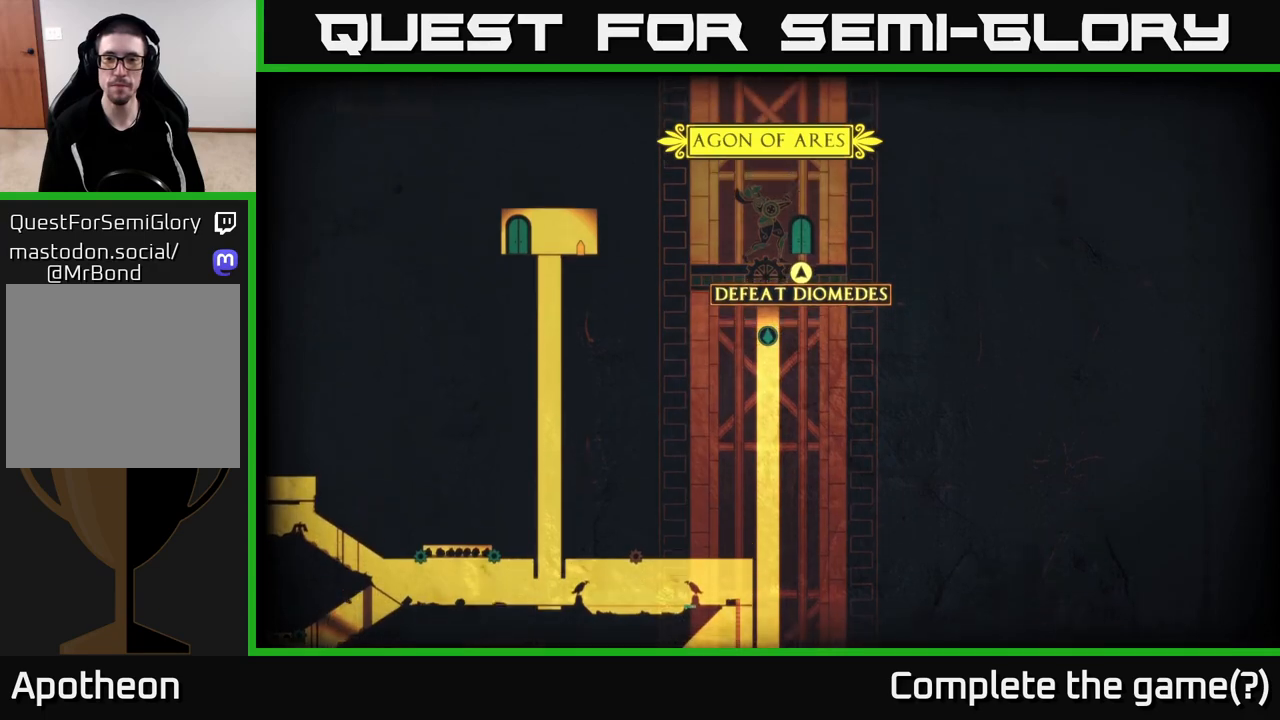
{"buttons": [], "left_stick": "center", "right_stick": "center", "events": []}
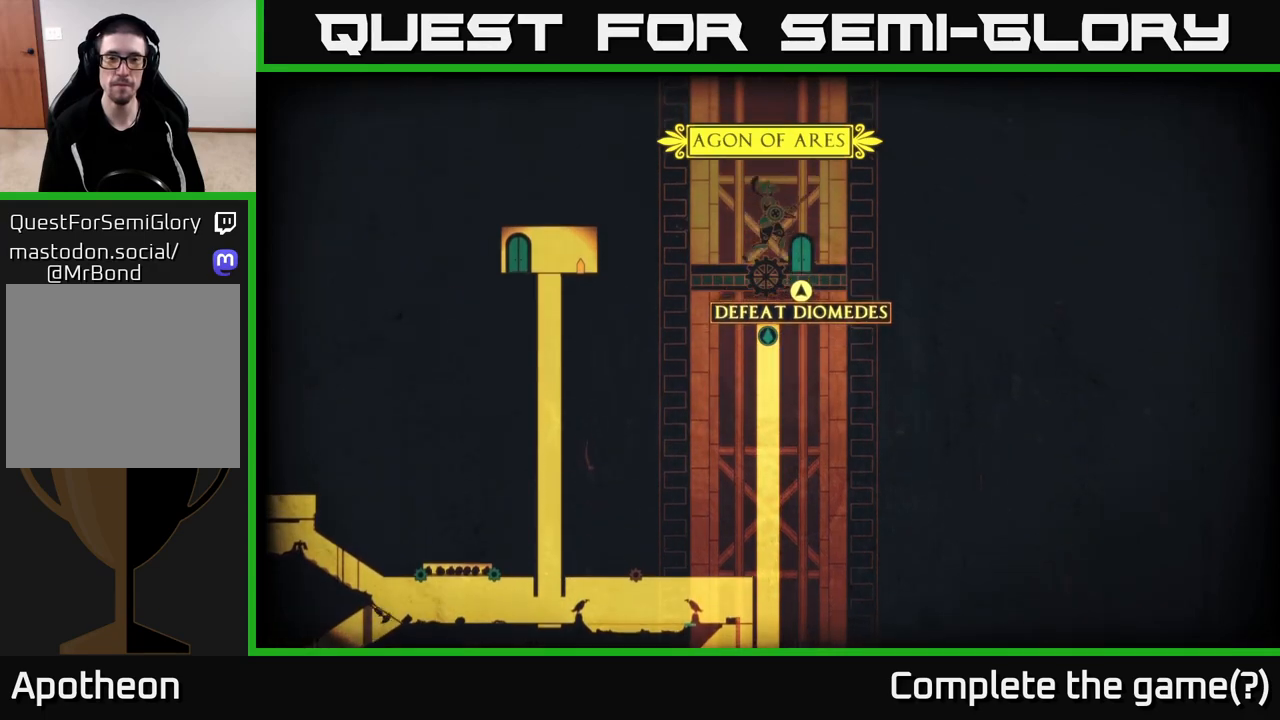
{"buttons": [], "left_stick": "center", "right_stick": "center", "events": []}
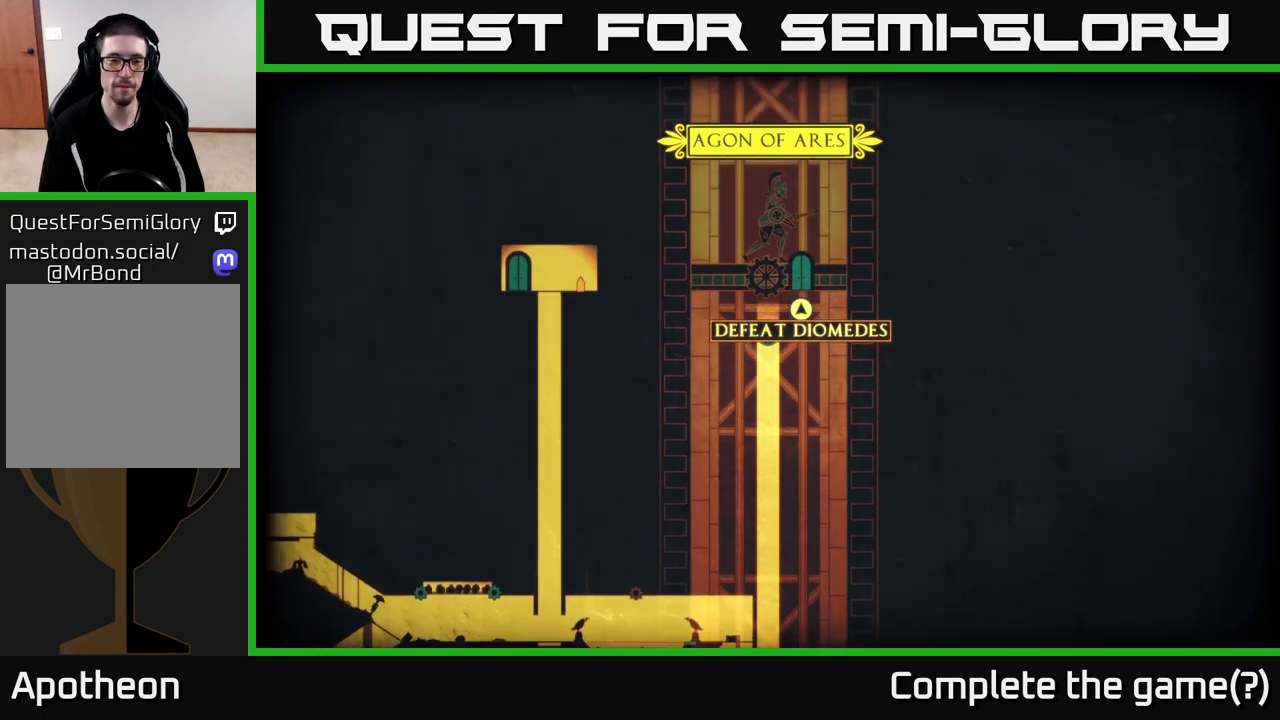
{"buttons": [], "left_stick": "center", "right_stick": "center", "events": []}
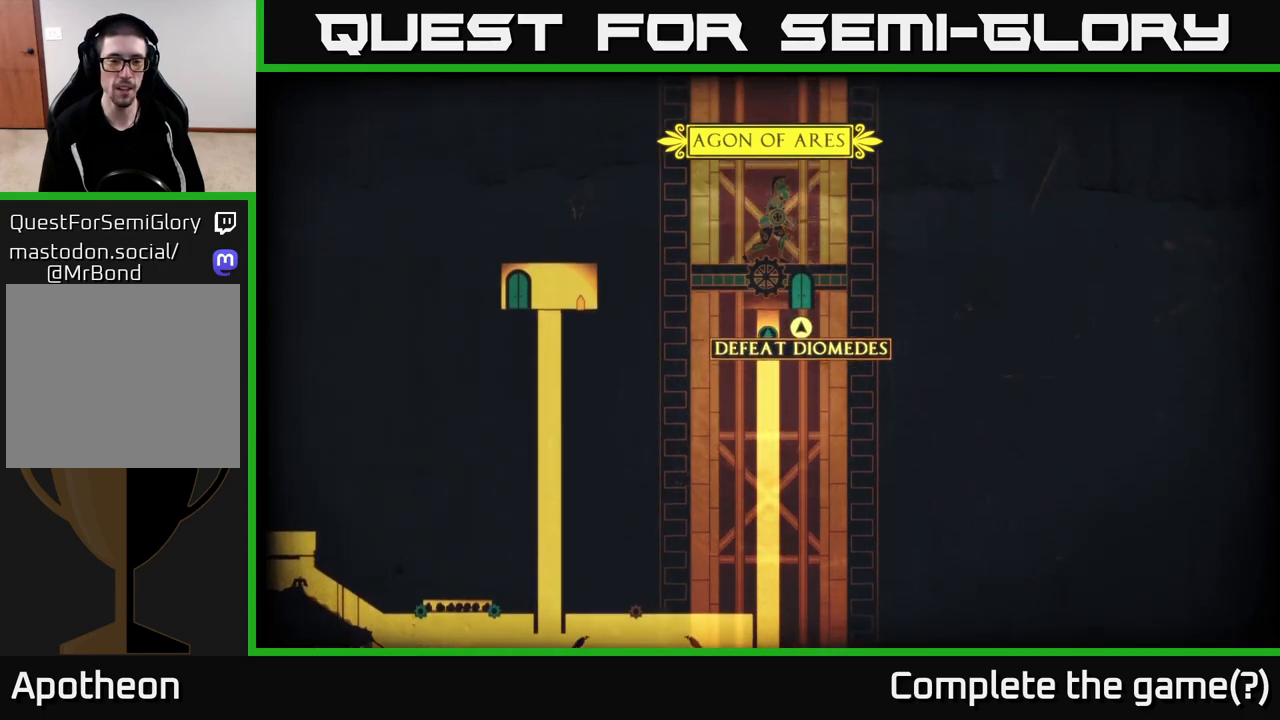
{"buttons": [], "left_stick": "right", "right_stick": "up-right", "events": [[83, "SELECT", "down"], [183, "SELECT", "up"], [250, "right_stick", "up-right"], [483, "left_stick", "right"]]}
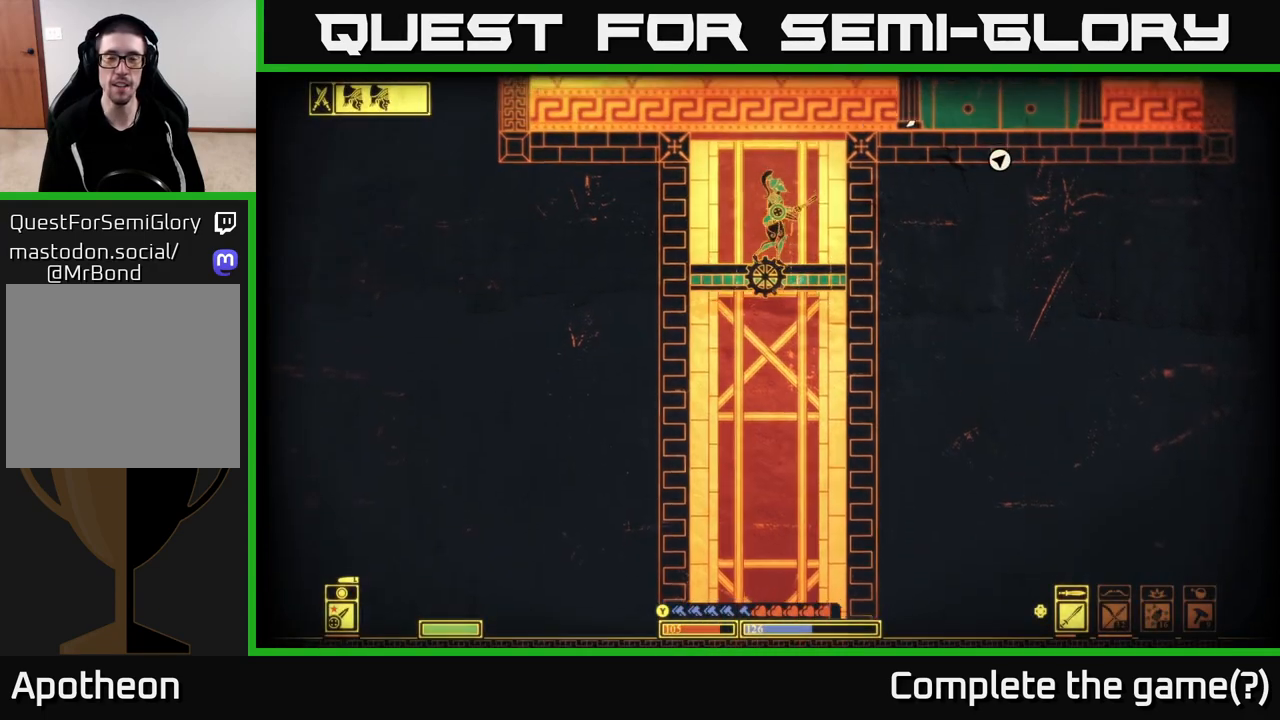
{"buttons": [], "left_stick": "right", "right_stick": "center", "events": [[183, "left_stick", "up-left"], [200, "right_stick", "up"], [417, "right_stick", "center"], [433, "left_stick", "right"]]}
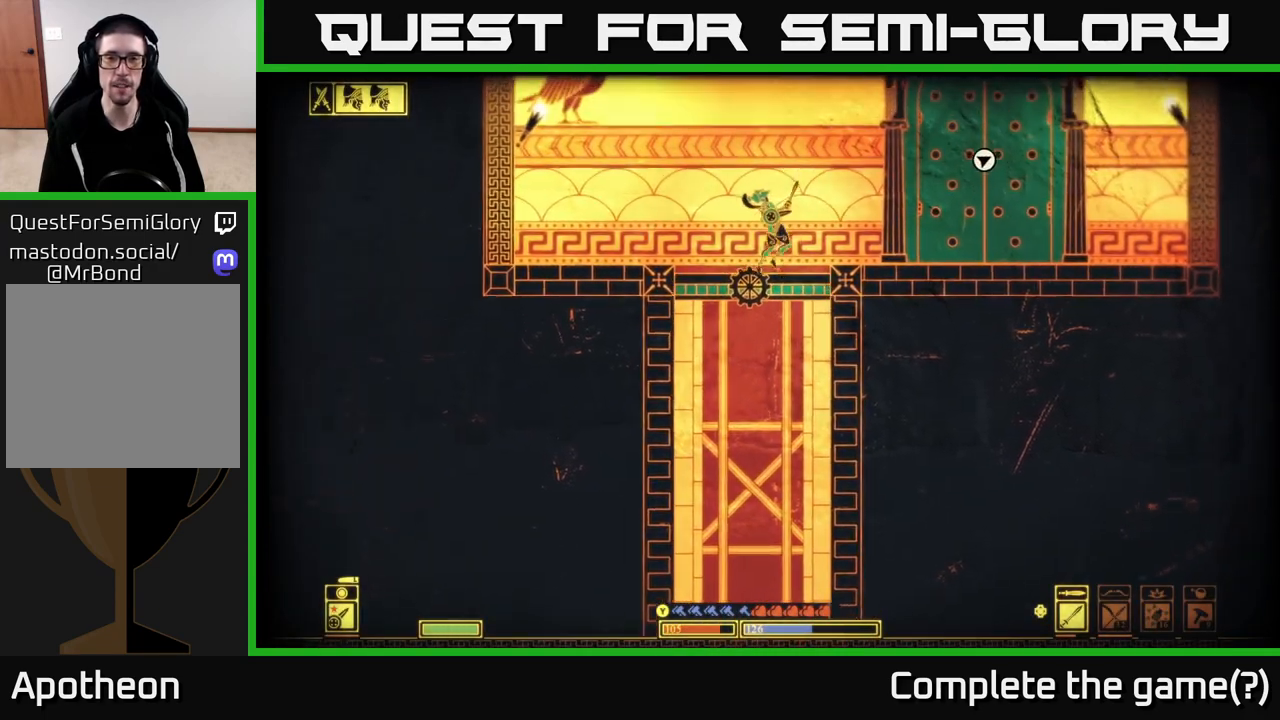
{"buttons": [], "left_stick": "right", "right_stick": "center", "events": [[17, "right_stick", "right"], [150, "right_stick", "center"]]}
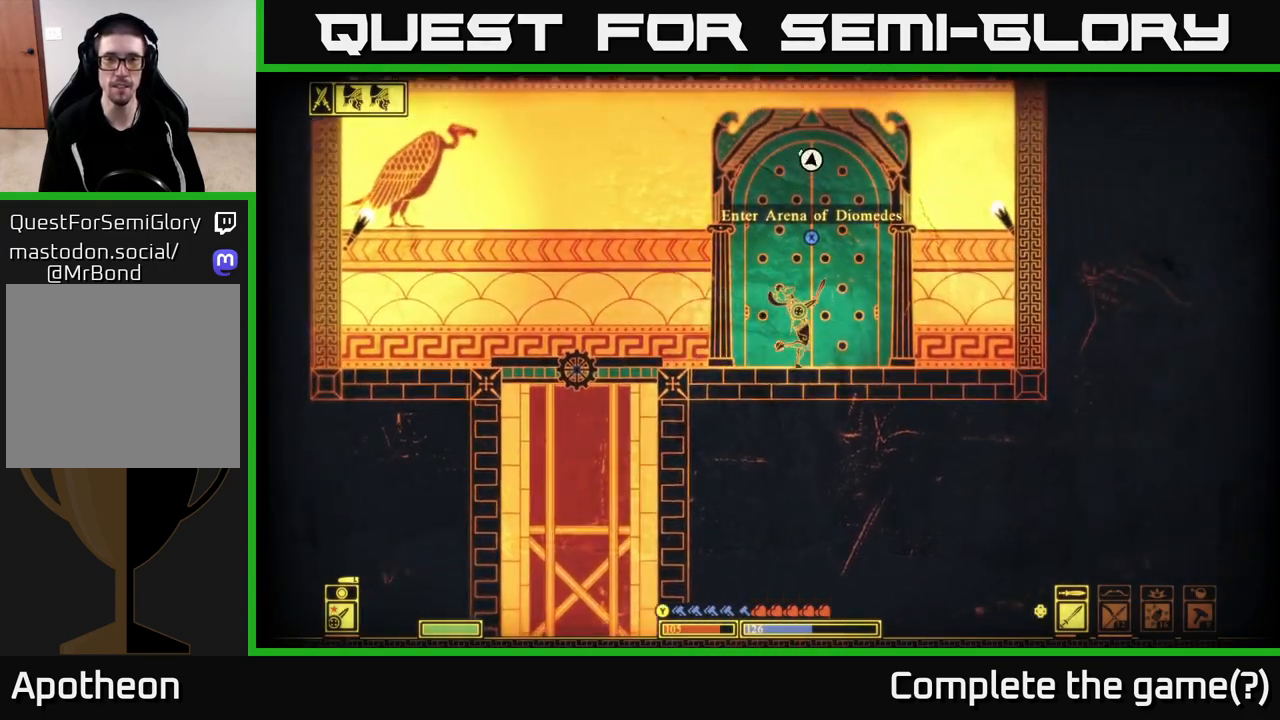
{"buttons": ["X"], "left_stick": "center", "right_stick": "center", "events": [[133, "X", "down"], [133, "left_stick", "center"]]}
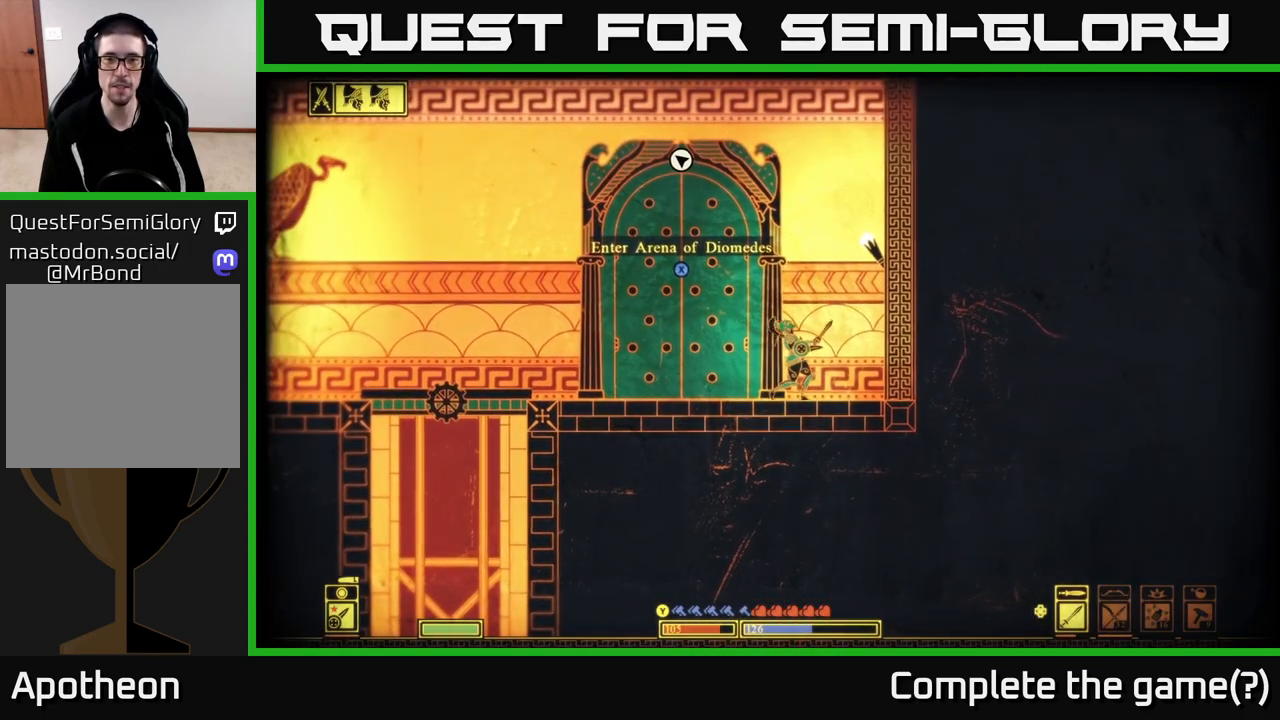
{"buttons": ["X"], "left_stick": "center", "right_stick": "center", "events": [[100, "left_stick", "left"], [483, "left_stick", "center"]]}
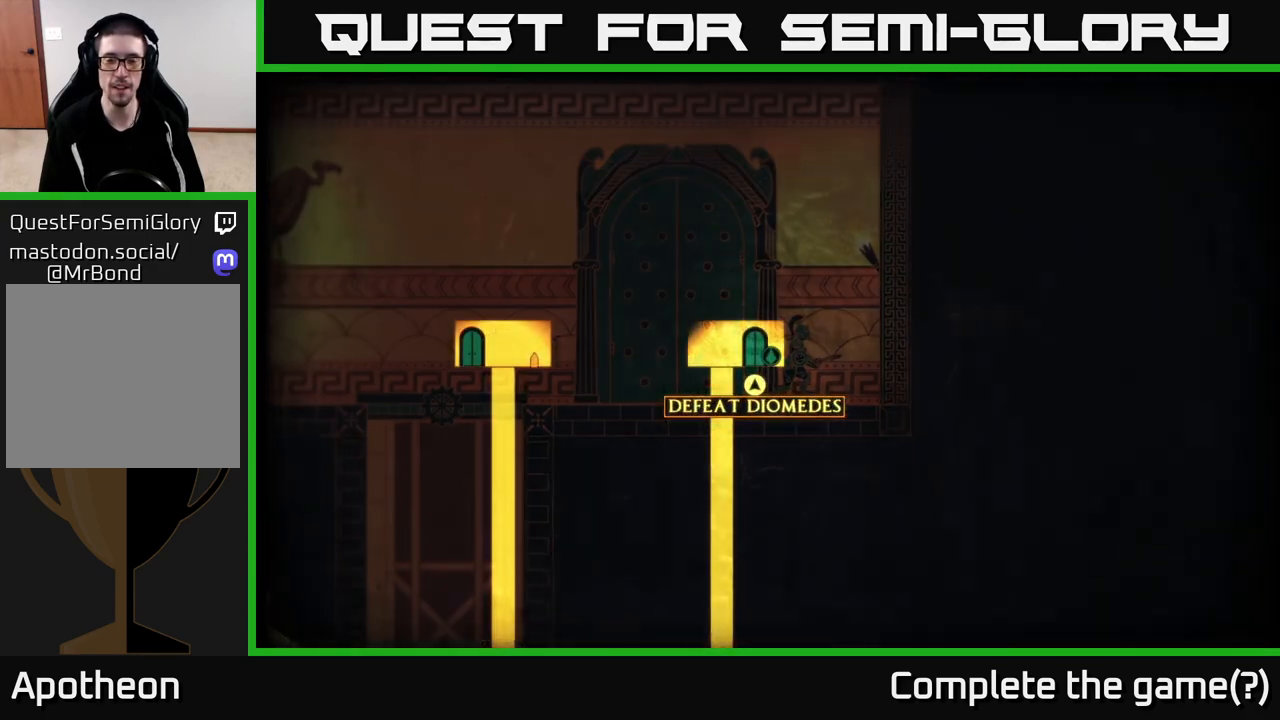
{"buttons": [], "left_stick": "center", "right_stick": "center", "events": [[433, "X", "up"]]}